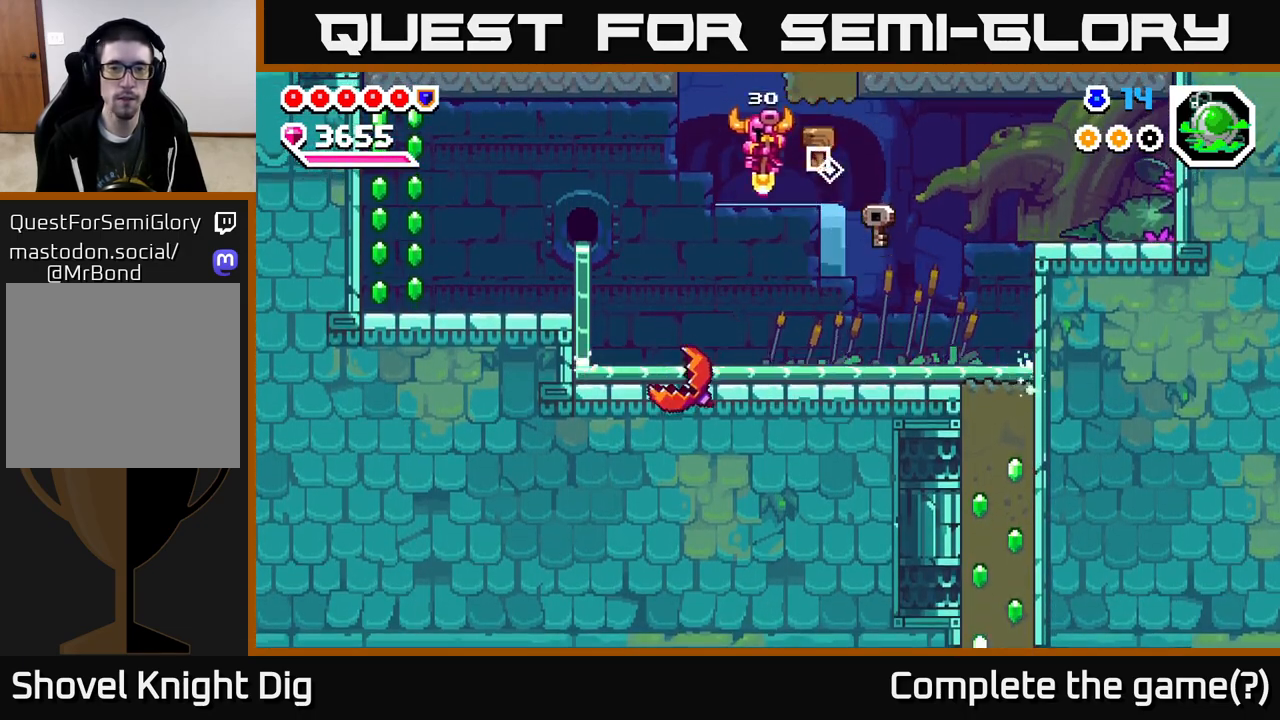
Gameplay with a controller (Xbox layout); each line is a JSON object with the inputs held at the frame after it. "events" lists button and stick changes between this image and that frame as [ms after this image, input, new state], when the widget could be followed in between. Not read: left_stick.
{"buttons": ["DPAD_LEFT"], "right_stick": "center", "events": [[433, "A", "down"], [483, "A", "up"]]}
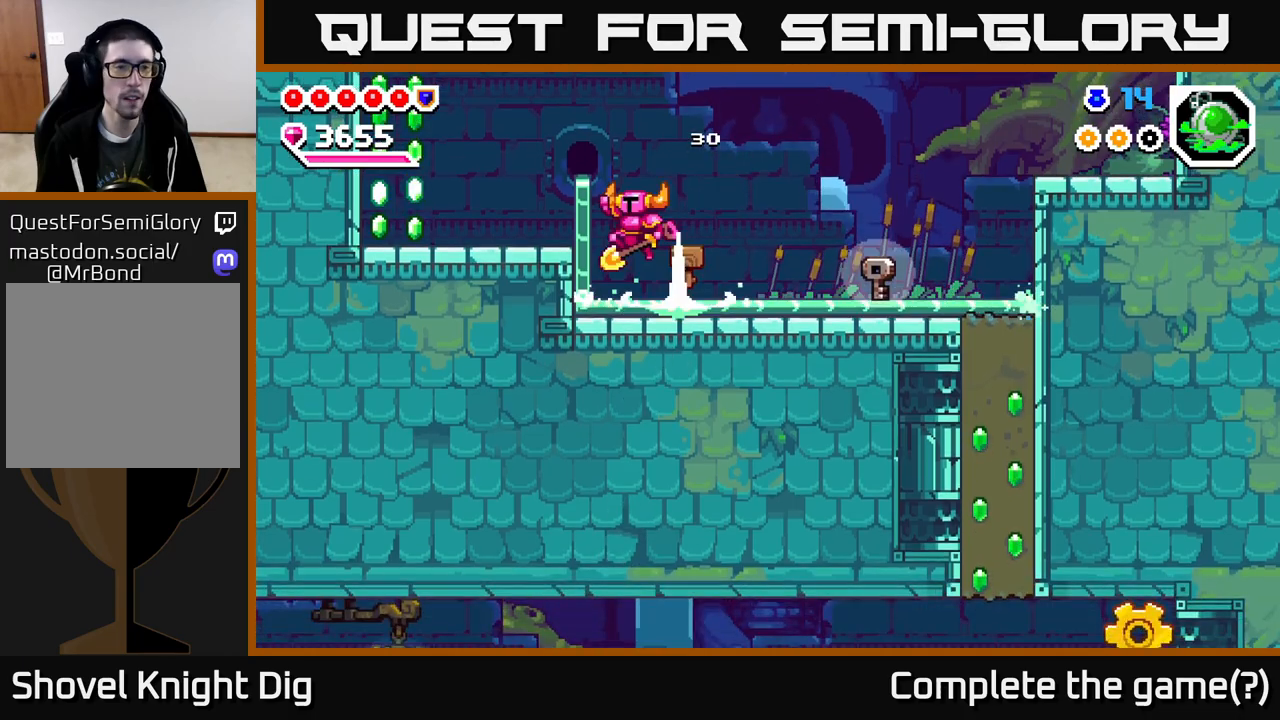
{"buttons": ["DPAD_LEFT"], "right_stick": "center", "events": [[383, "A", "down"], [500, "A", "up"]]}
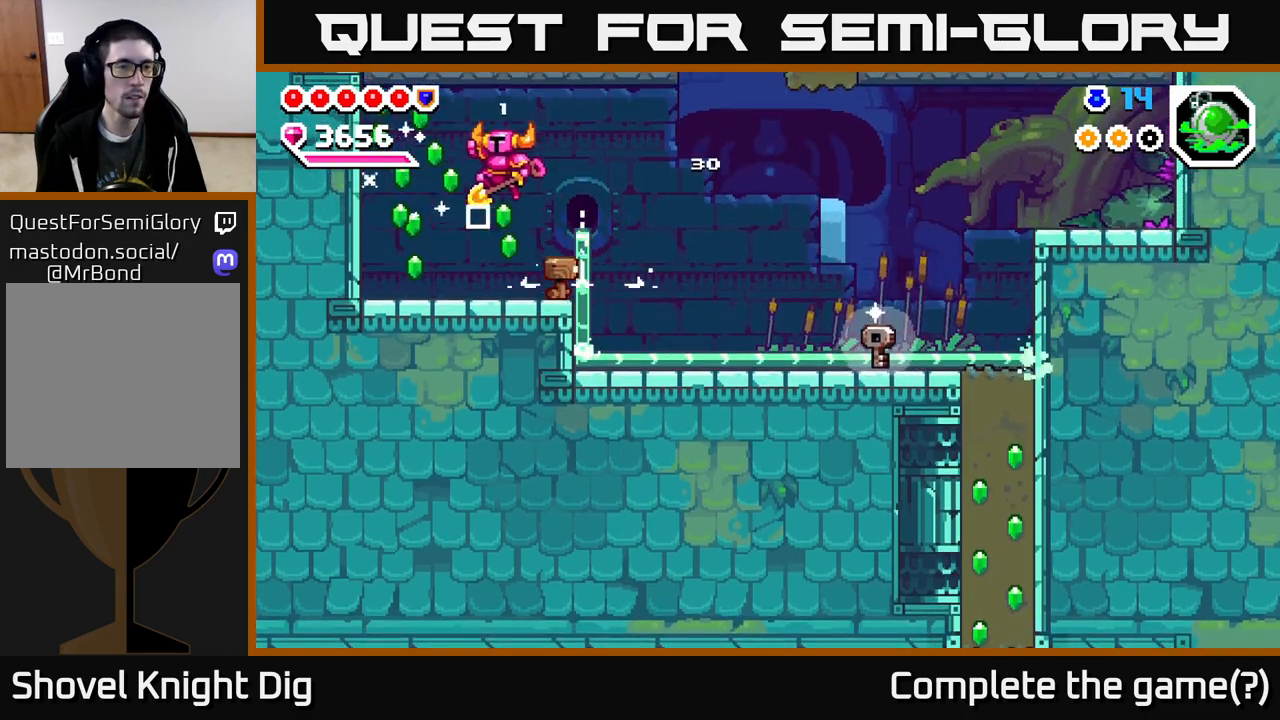
{"buttons": ["DPAD_RIGHT"], "right_stick": "center", "events": [[200, "DPAD_LEFT", "up"], [233, "DPAD_RIGHT", "down"]]}
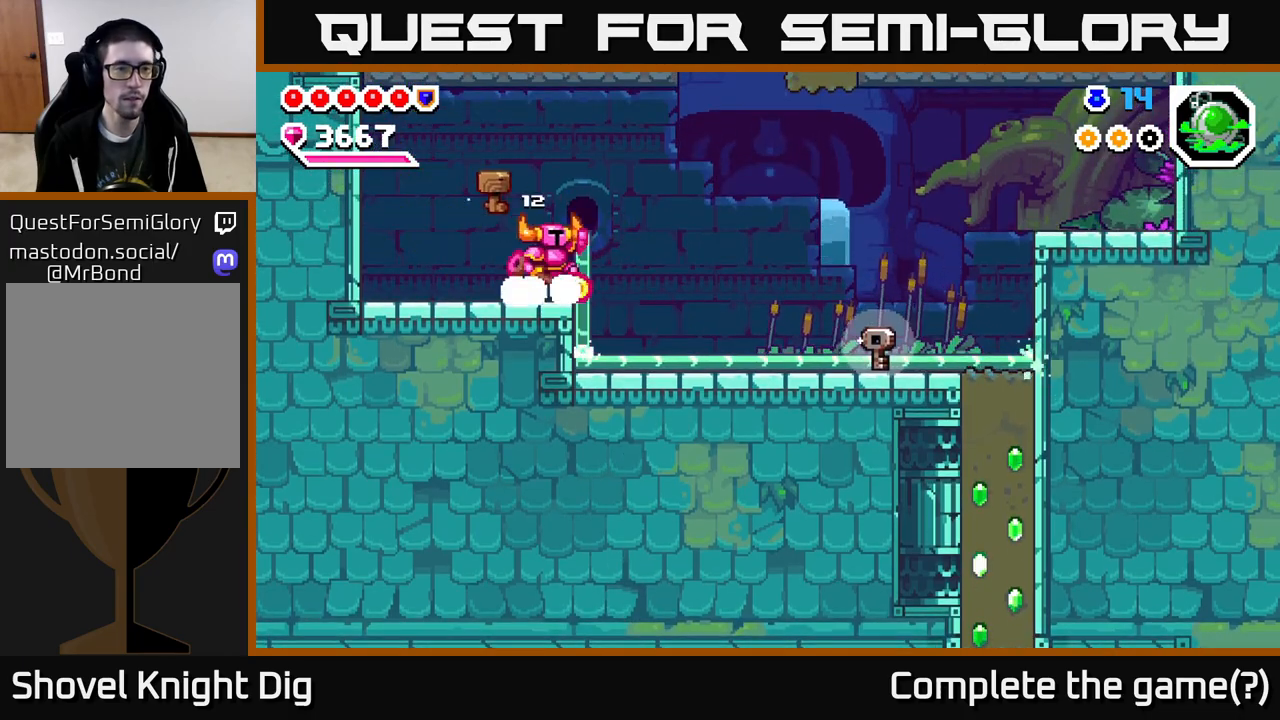
{"buttons": ["DPAD_RIGHT"], "right_stick": "center", "events": [[33, "A", "down"], [100, "A", "up"]]}
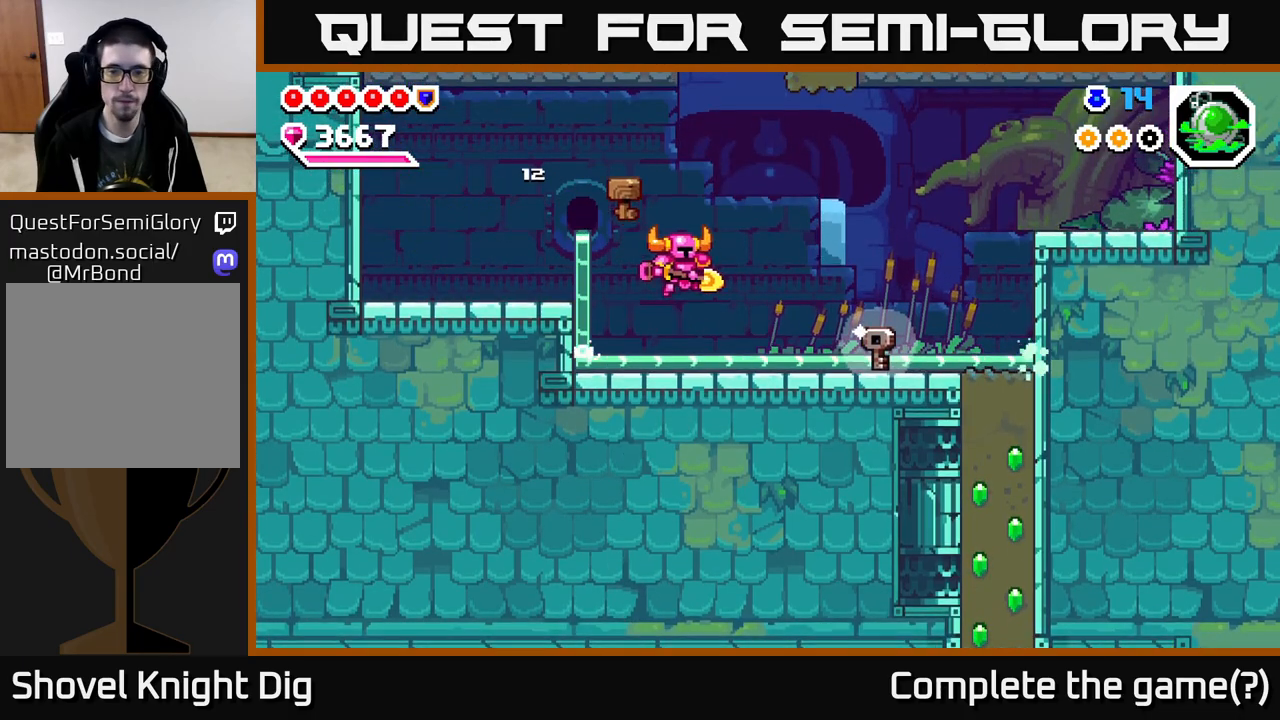
{"buttons": ["DPAD_RIGHT"], "right_stick": "center", "events": [[233, "A", "down"], [283, "A", "up"]]}
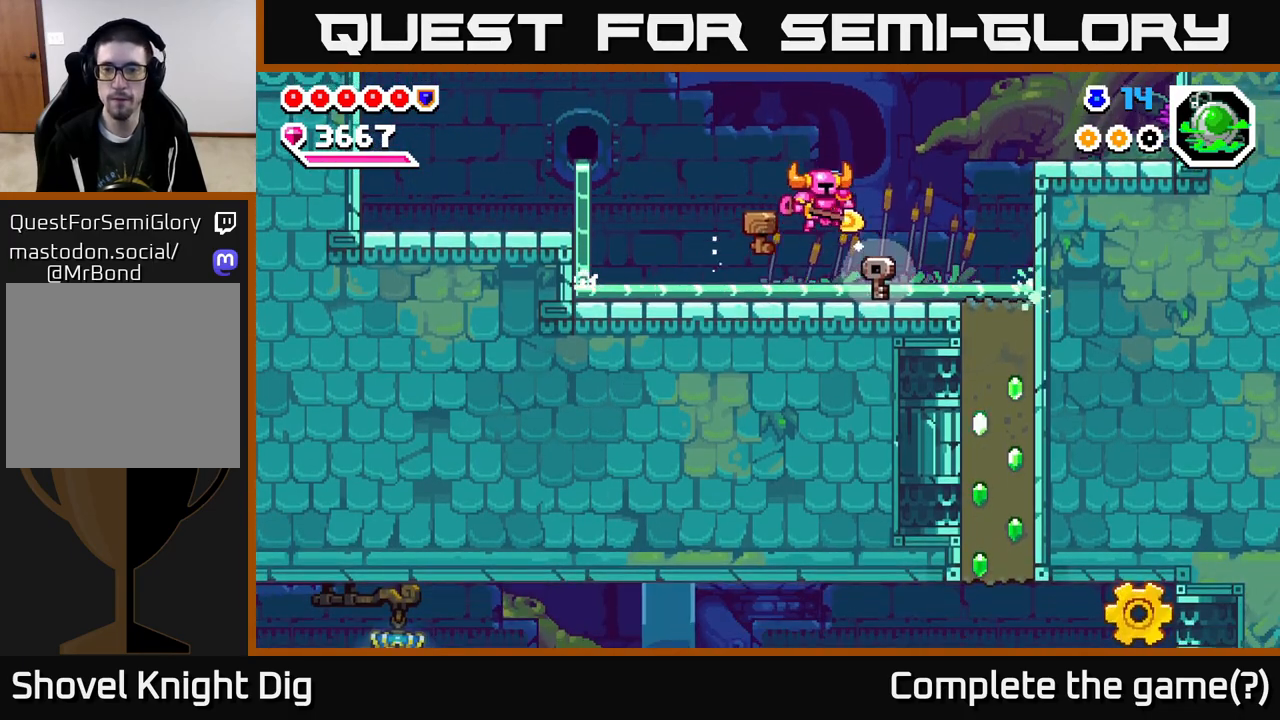
{"buttons": ["DPAD_RIGHT"], "right_stick": "center", "events": []}
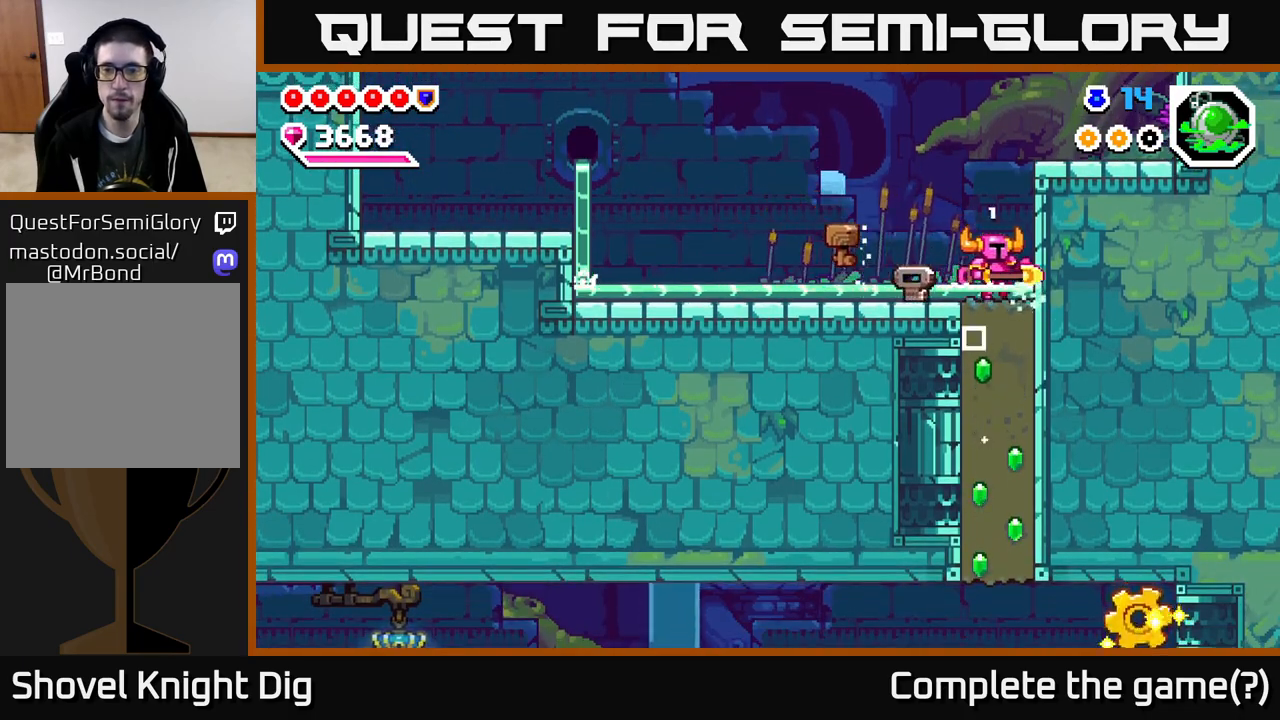
{"buttons": ["X", "DPAD_DOWN"], "right_stick": "center", "events": [[33, "DPAD_DOWN", "down"], [67, "DPAD_RIGHT", "up"], [83, "X", "down"], [167, "X", "up"], [267, "X", "down"], [367, "X", "up"], [450, "X", "down"]]}
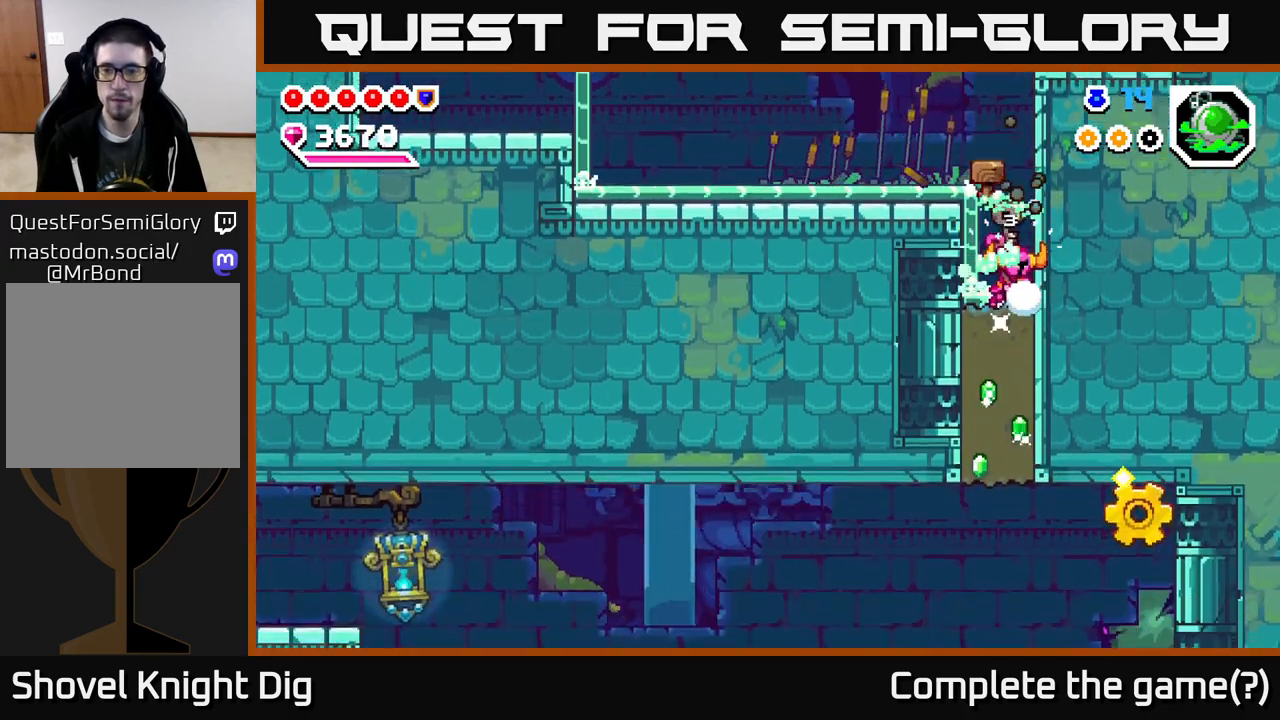
{"buttons": ["DPAD_DOWN"], "right_stick": "center", "events": [[50, "X", "up"], [133, "X", "down"], [233, "X", "up"], [333, "X", "down"], [433, "X", "up"]]}
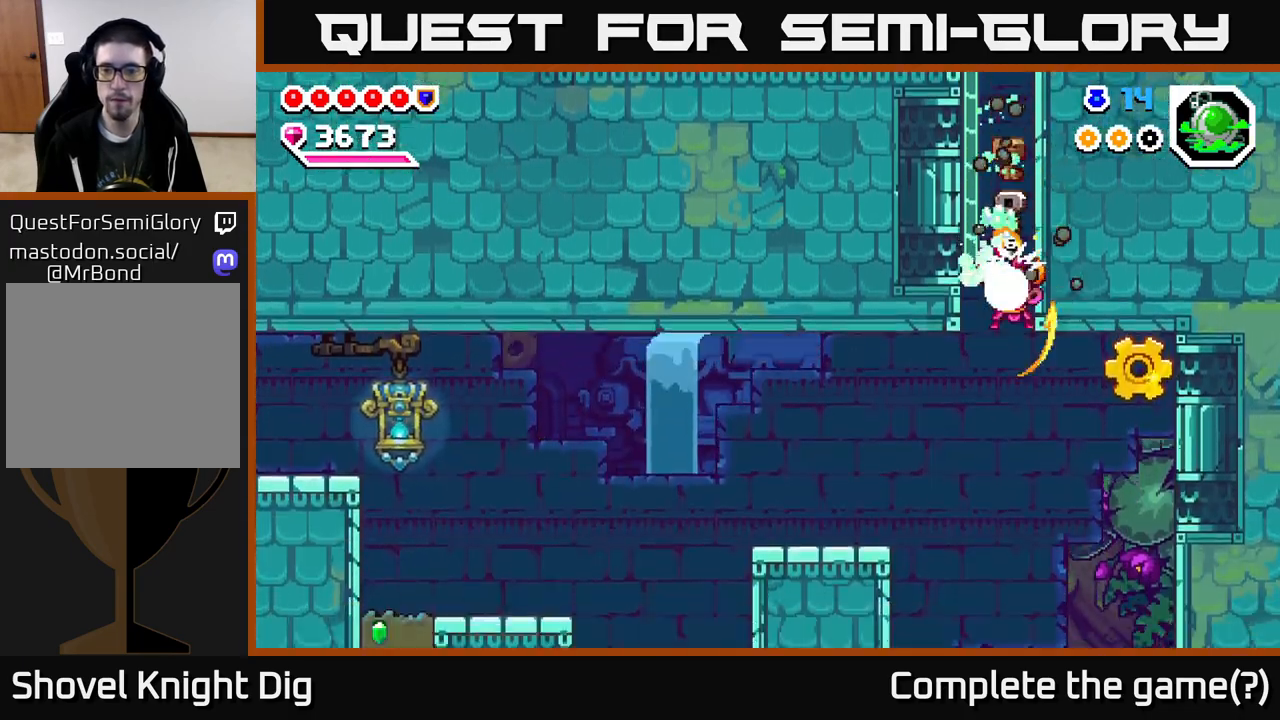
{"buttons": ["DPAD_DOWN"], "right_stick": "center", "events": [[17, "X", "down"], [117, "X", "up"], [133, "DPAD_DOWN", "up"], [400, "DPAD_DOWN", "down"]]}
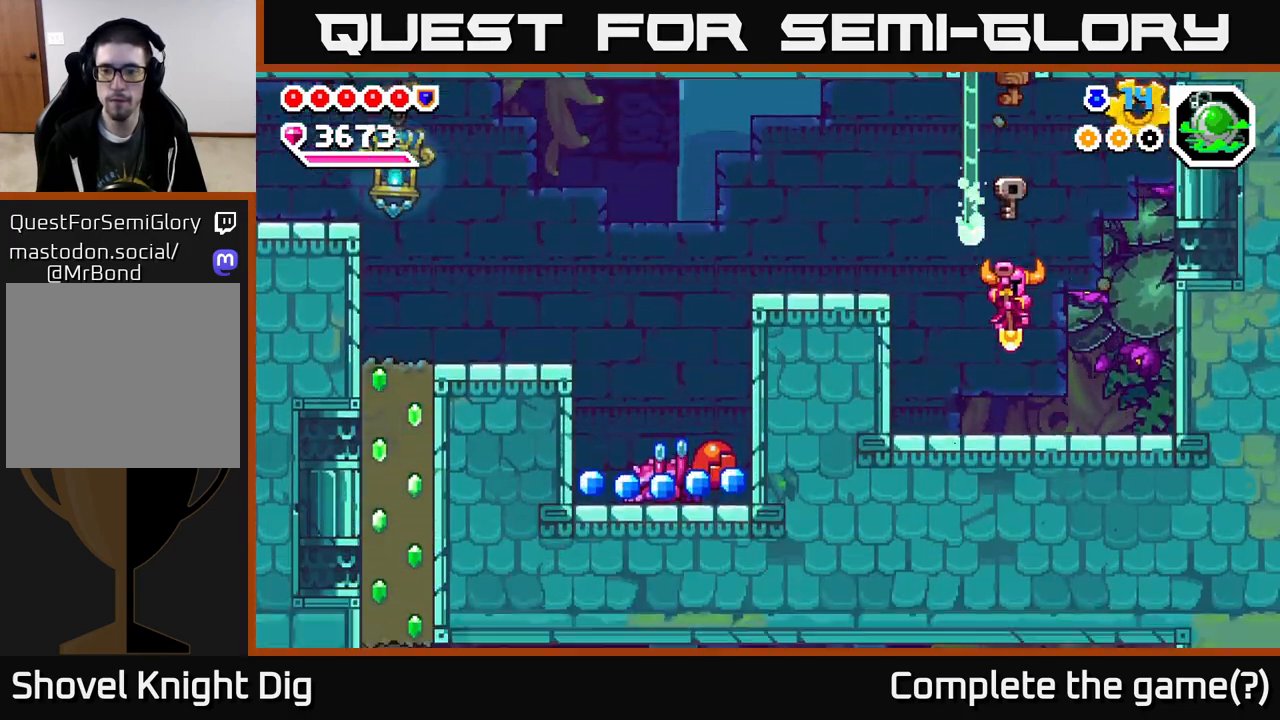
{"buttons": ["A", "DPAD_LEFT"], "right_stick": "center", "events": [[100, "DPAD_DOWN", "up"], [183, "DPAD_LEFT", "down"], [200, "A", "down"]]}
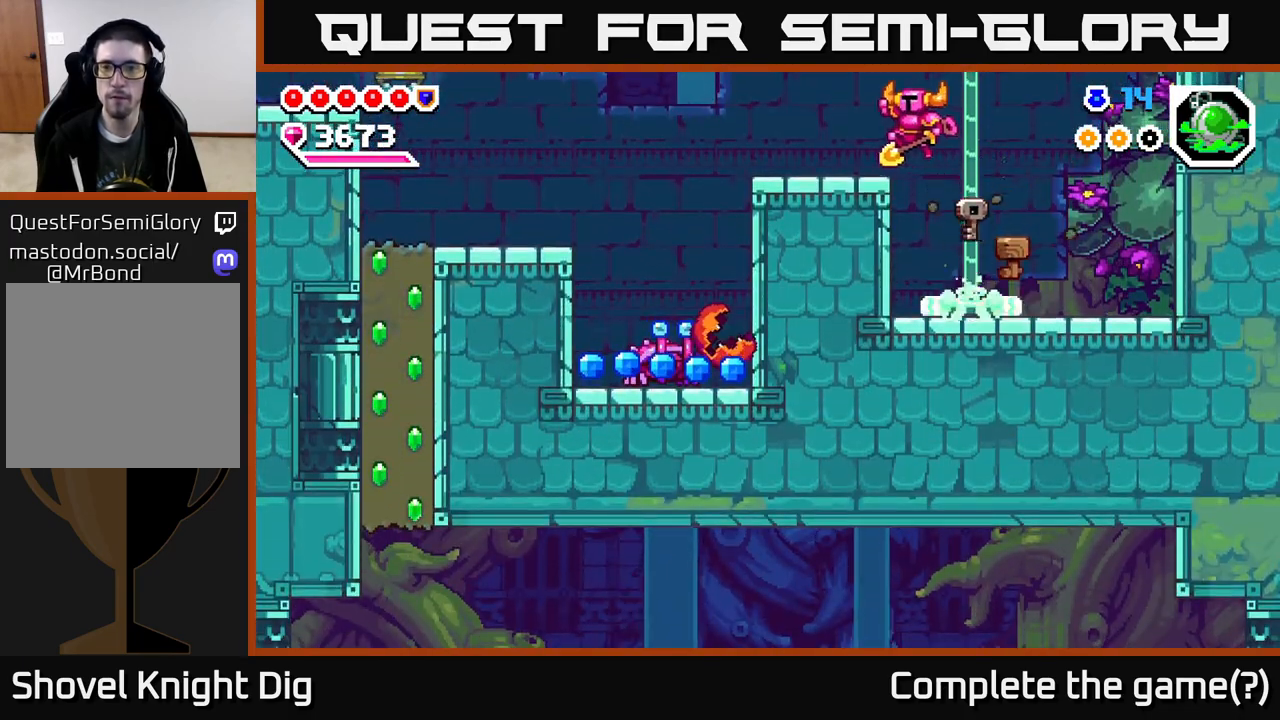
{"buttons": ["A", "DPAD_RIGHT"], "right_stick": "center", "events": [[17, "A", "up"], [133, "DPAD_LEFT", "up"], [183, "DPAD_RIGHT", "down"], [333, "A", "down"]]}
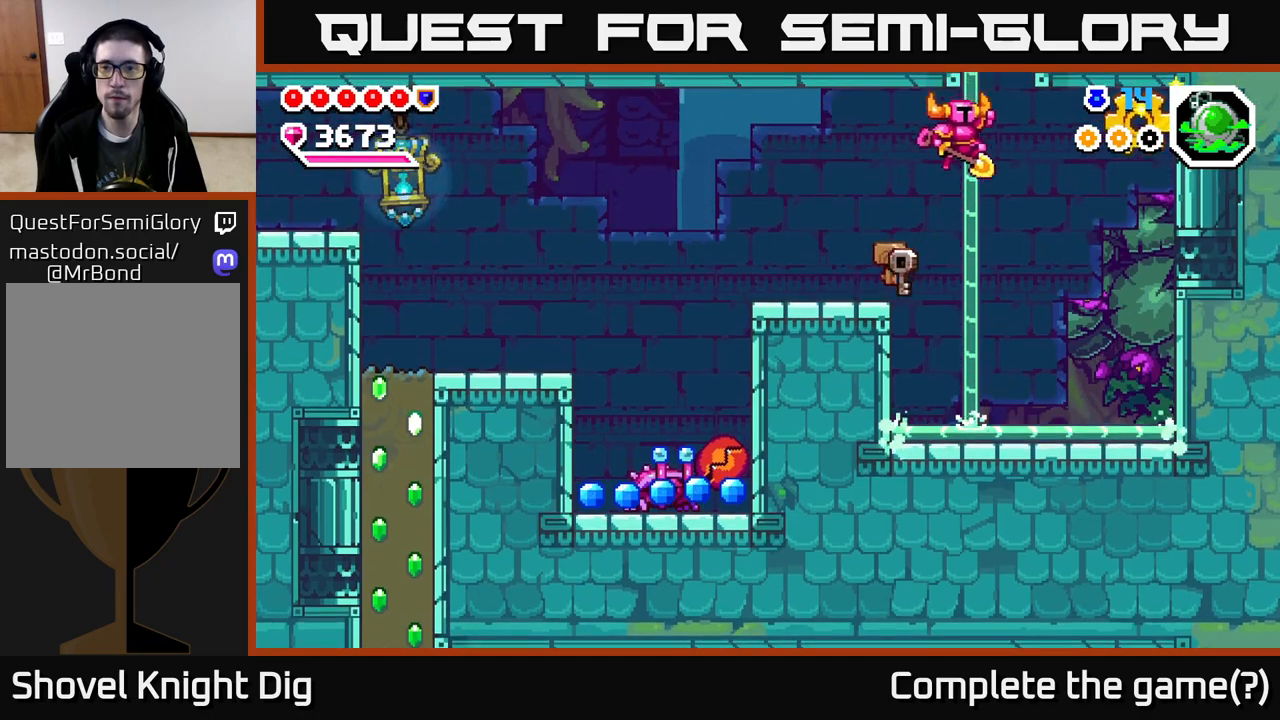
{"buttons": ["DPAD_RIGHT"], "right_stick": "center", "events": [[333, "A", "up"]]}
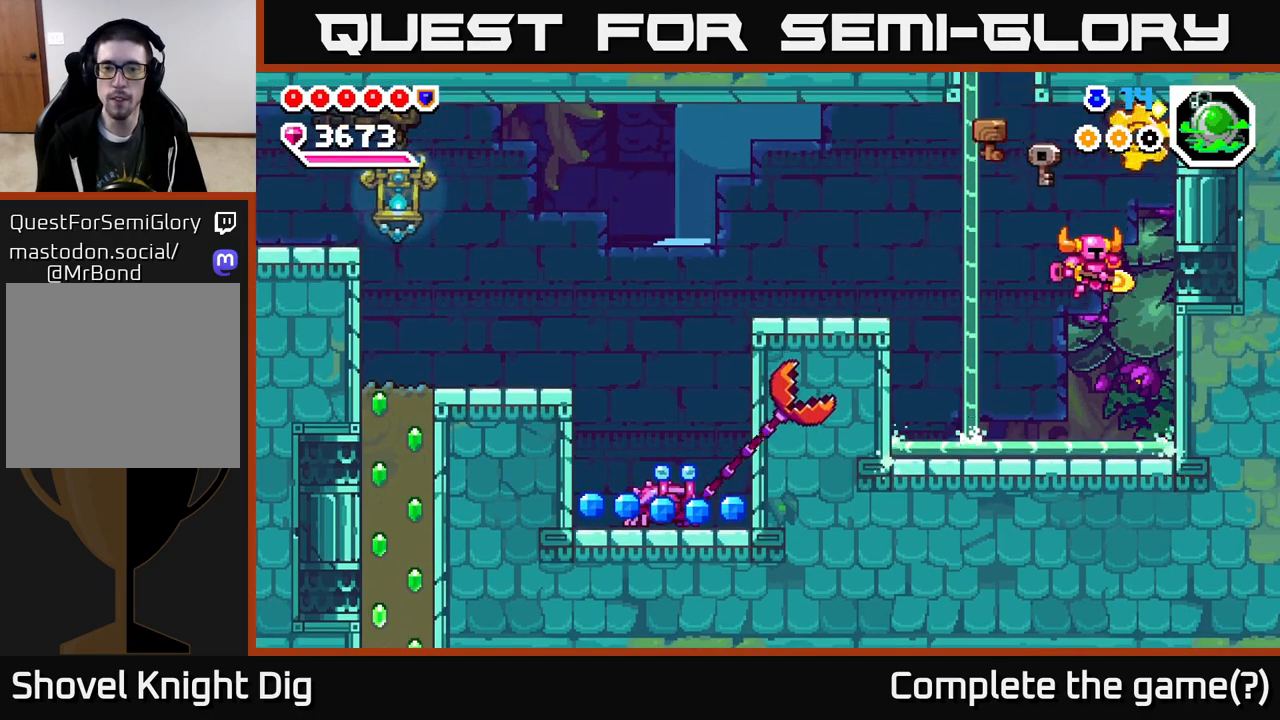
{"buttons": ["A"], "right_stick": "center", "events": [[17, "DPAD_RIGHT", "up"], [433, "A", "down"]]}
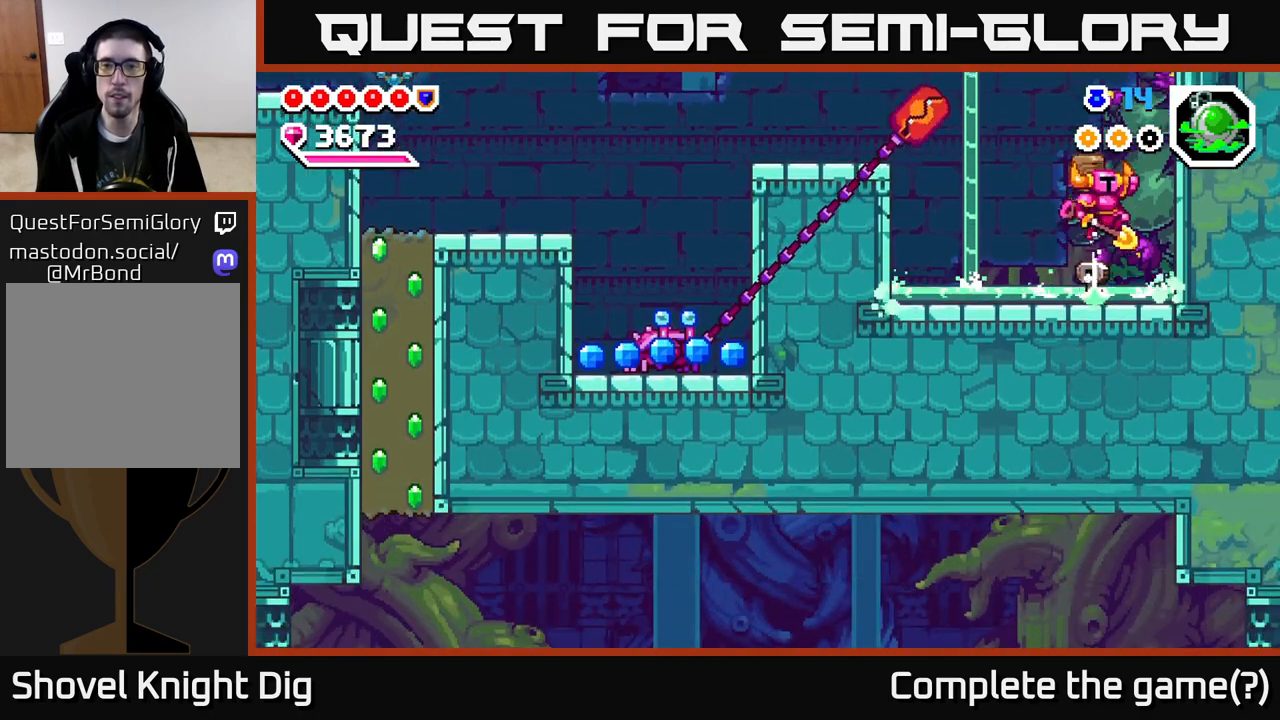
{"buttons": ["DPAD_LEFT"], "right_stick": "center", "events": [[67, "DPAD_RIGHT", "down"], [367, "DPAD_RIGHT", "up"], [483, "A", "up"], [483, "DPAD_LEFT", "down"]]}
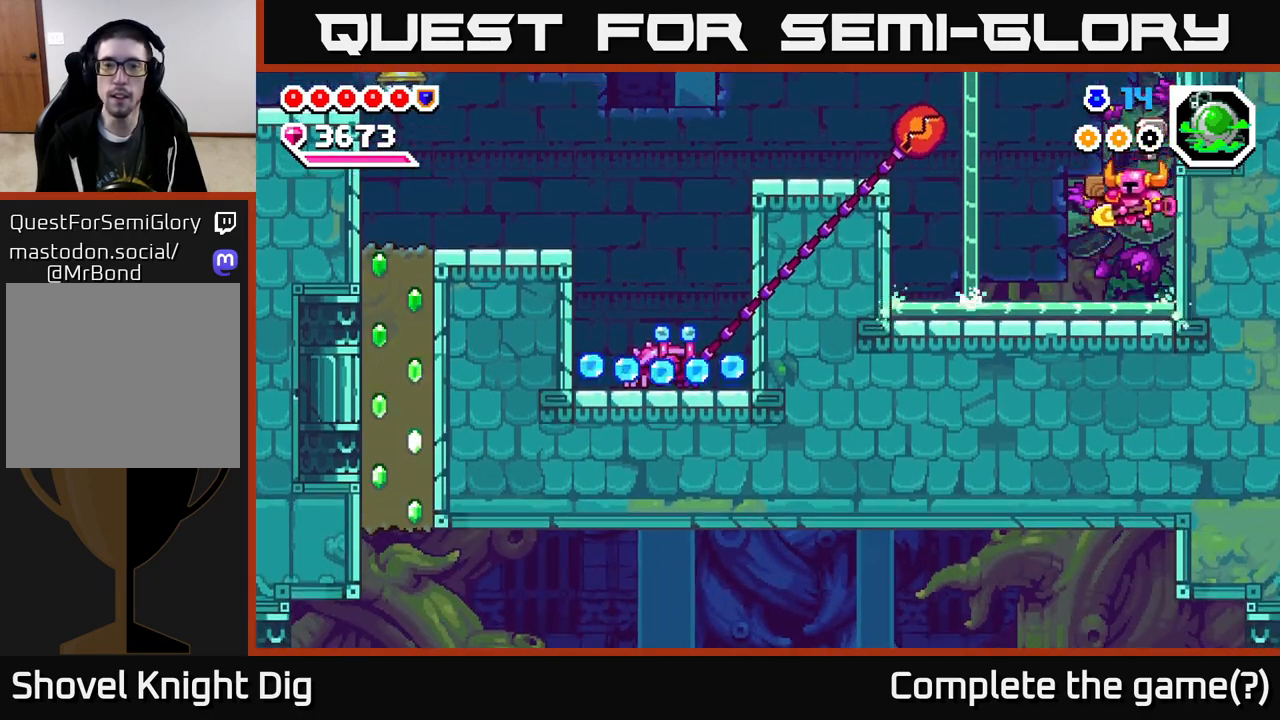
{"buttons": ["A"], "right_stick": "center", "events": [[300, "A", "down"], [433, "DPAD_LEFT", "up"]]}
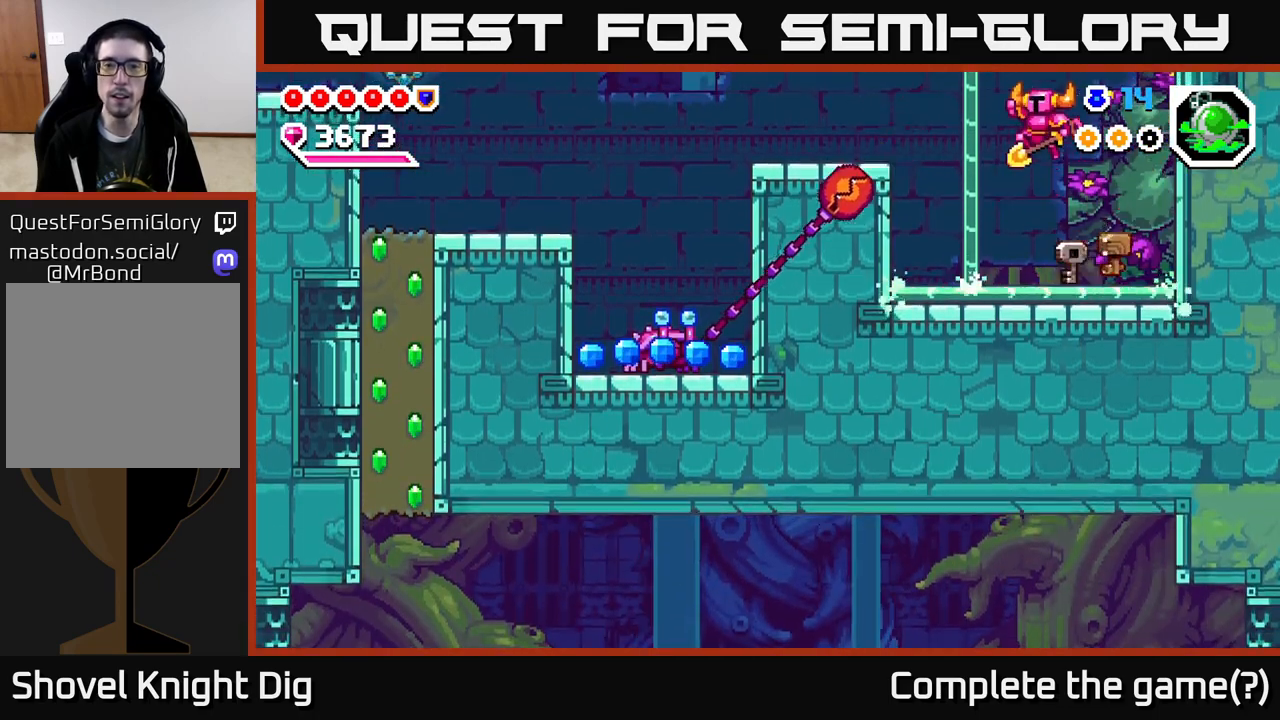
{"buttons": ["DPAD_LEFT"], "right_stick": "center", "events": [[167, "A", "up"], [250, "DPAD_LEFT", "down"]]}
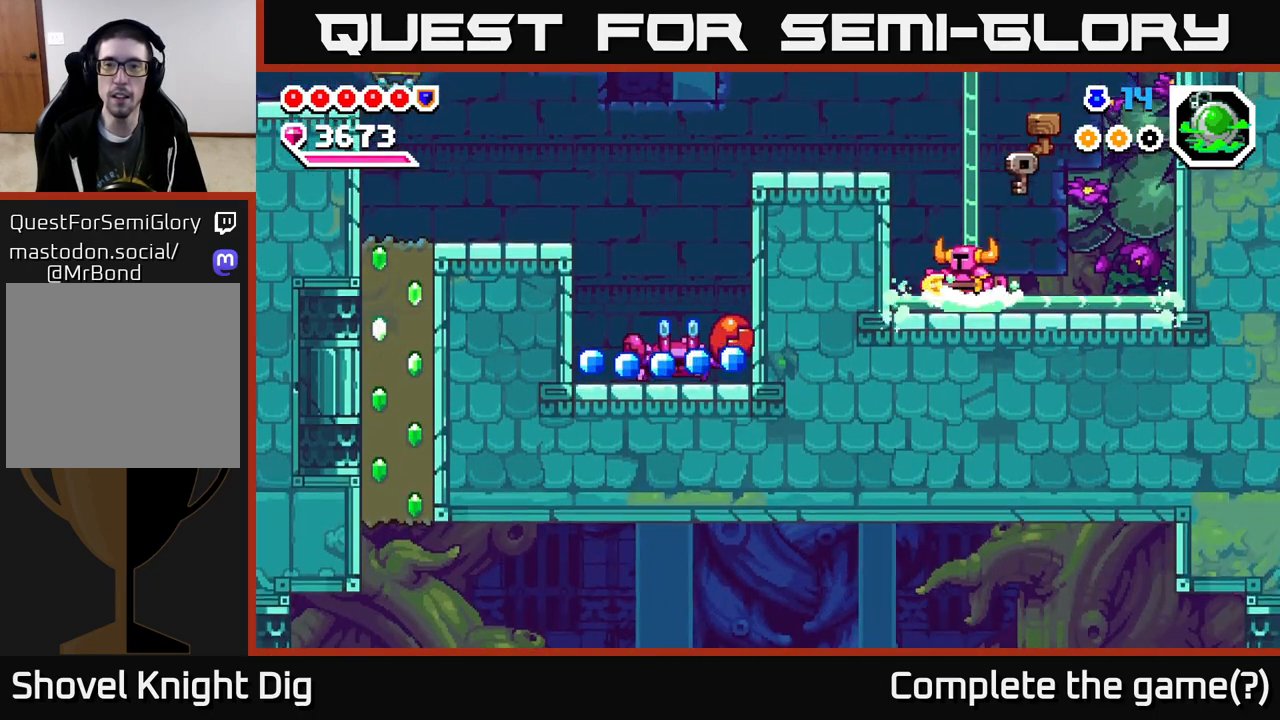
{"buttons": [], "right_stick": "center", "events": [[117, "A", "down"], [150, "A", "up"], [283, "DPAD_LEFT", "up"]]}
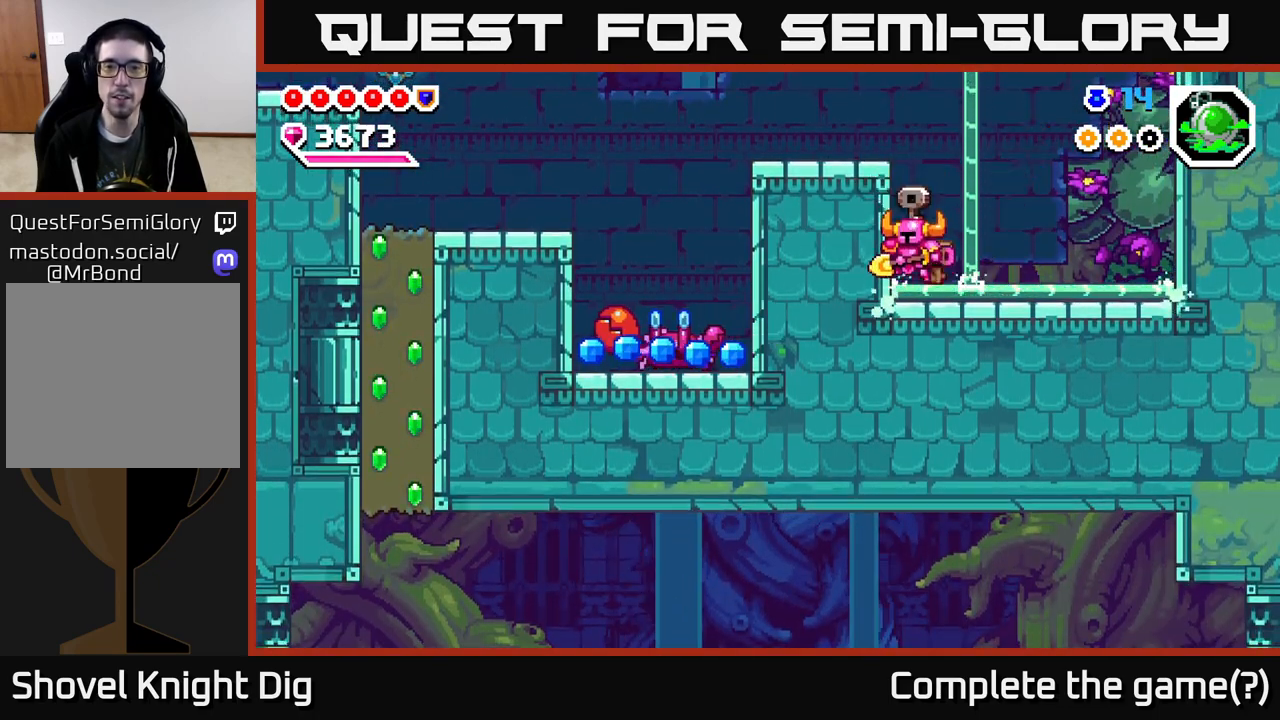
{"buttons": [], "right_stick": "center", "events": []}
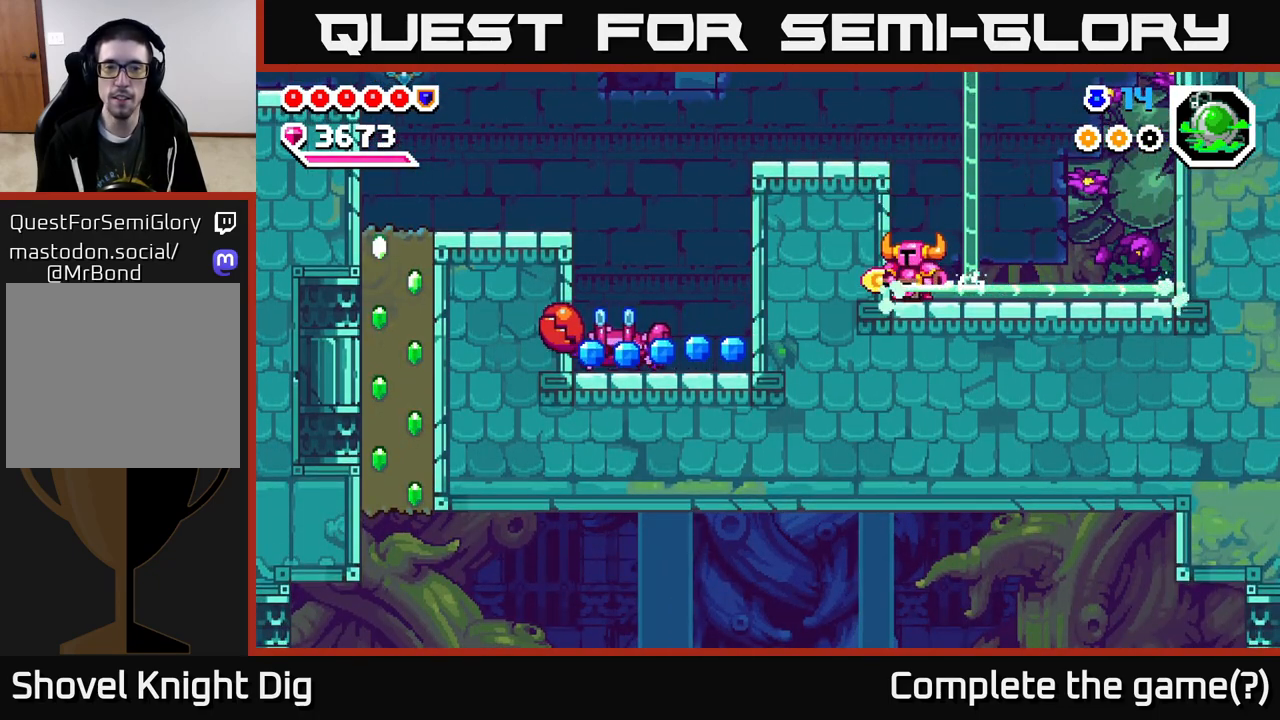
{"buttons": [], "right_stick": "center", "events": [[233, "DPAD_RIGHT", "down"], [383, "A", "down"], [467, "A", "up"], [500, "DPAD_RIGHT", "up"]]}
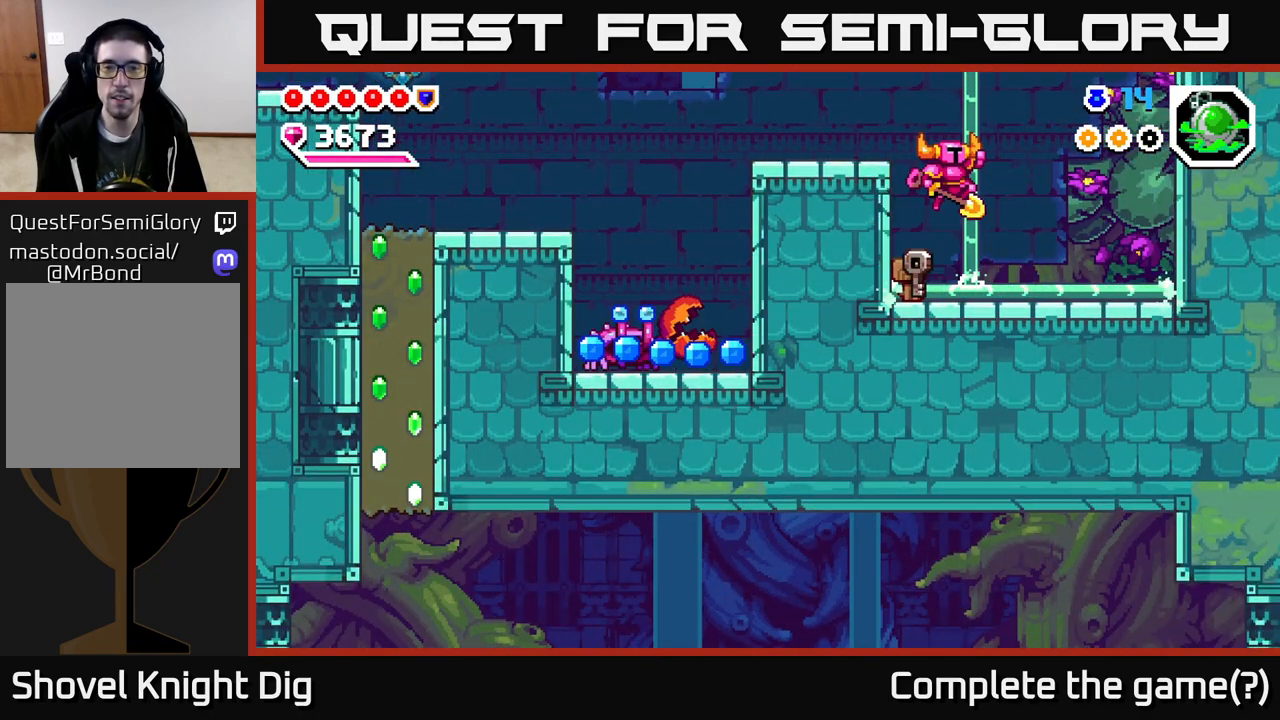
{"buttons": [], "right_stick": "center", "events": [[217, "DPAD_RIGHT", "down"], [417, "DPAD_RIGHT", "up"]]}
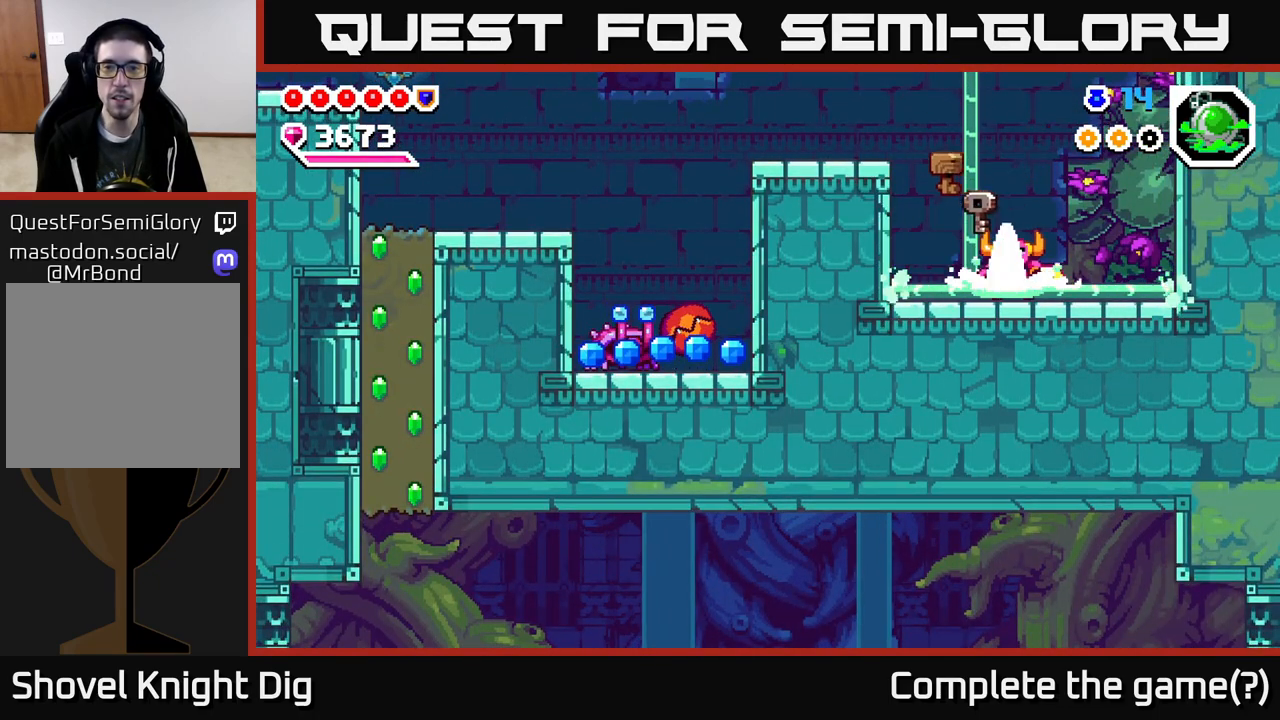
{"buttons": ["A"], "right_stick": "center", "events": [[500, "A", "down"]]}
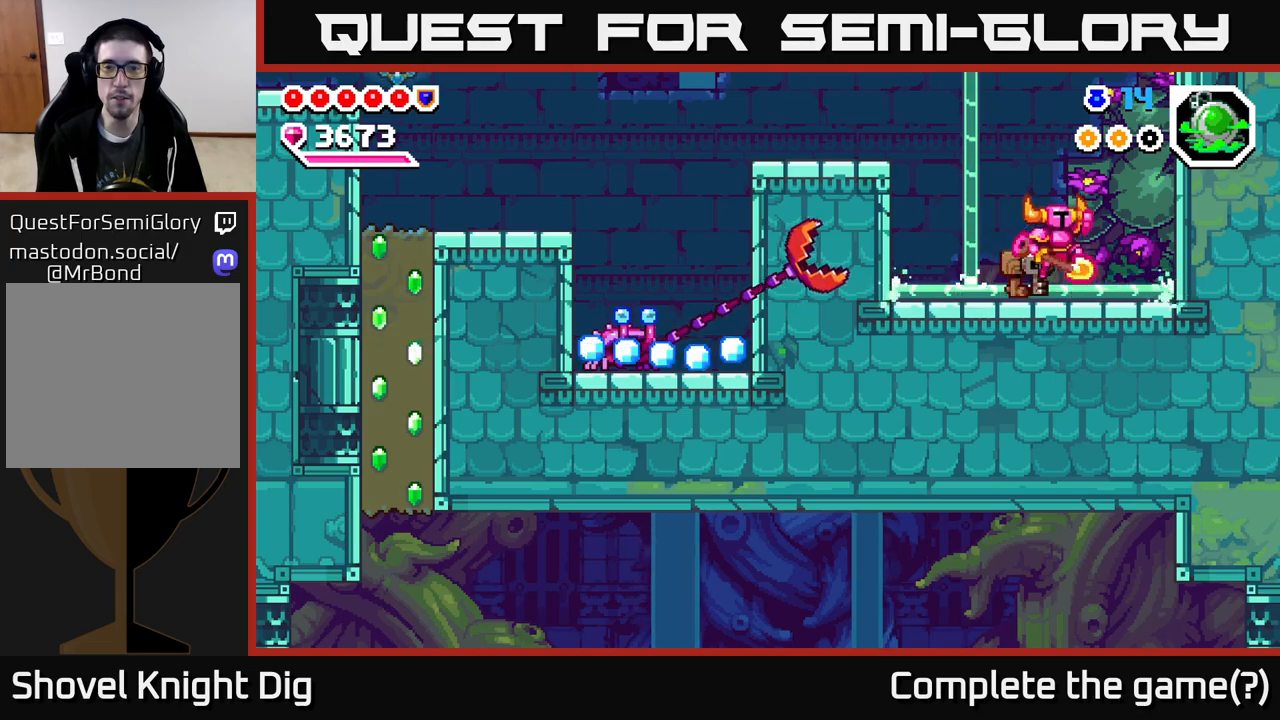
{"buttons": ["A", "DPAD_DOWN", "DPAD_RIGHT"], "right_stick": "center", "events": [[83, "DPAD_LEFT", "down"], [300, "DPAD_DOWN", "down"], [367, "DPAD_LEFT", "up"], [433, "DPAD_RIGHT", "down"]]}
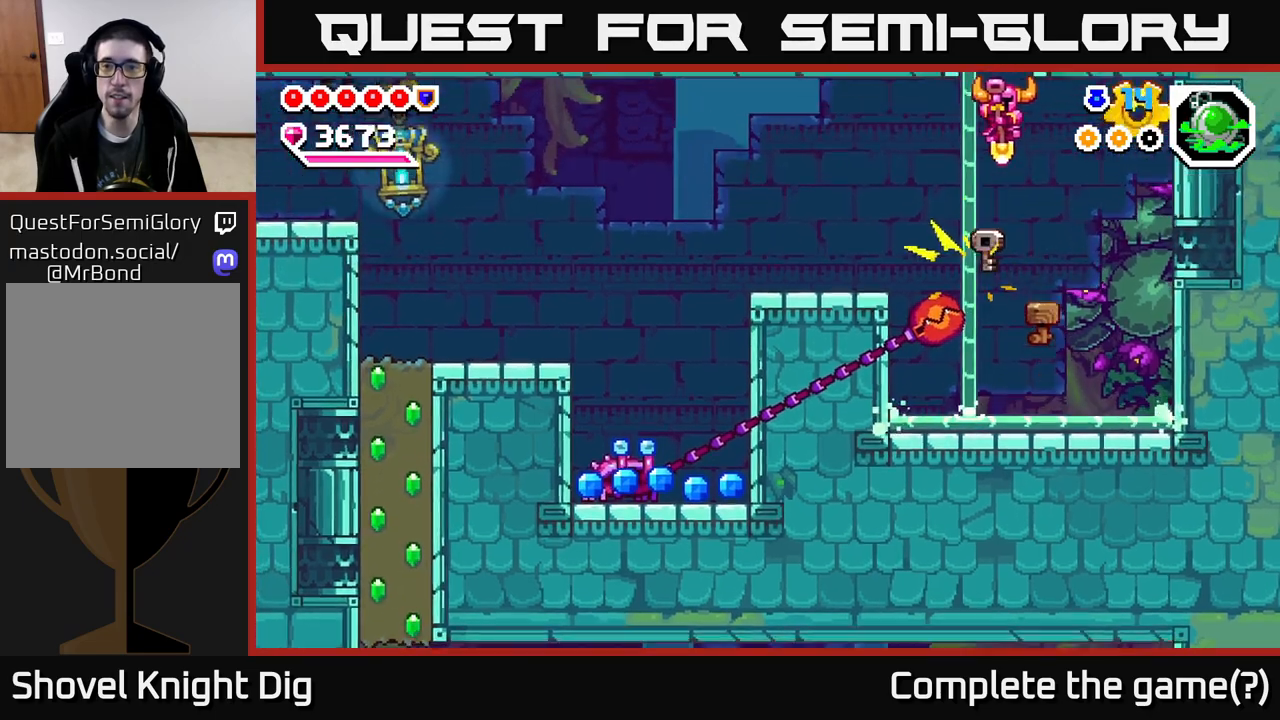
{"buttons": ["A", "DPAD_RIGHT"], "right_stick": "center", "events": [[350, "DPAD_DOWN", "up"]]}
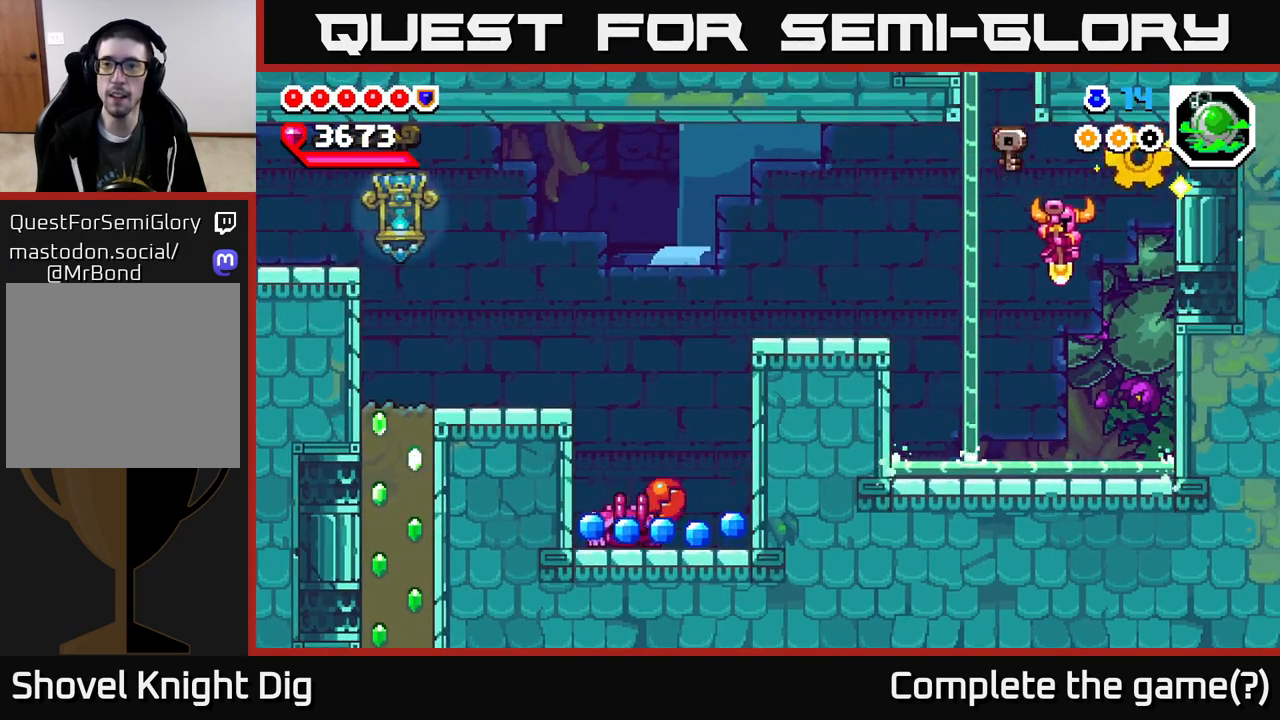
{"buttons": ["A", "DPAD_LEFT"], "right_stick": "center", "events": [[133, "A", "up"], [217, "DPAD_RIGHT", "up"], [333, "DPAD_LEFT", "down"], [400, "A", "down"]]}
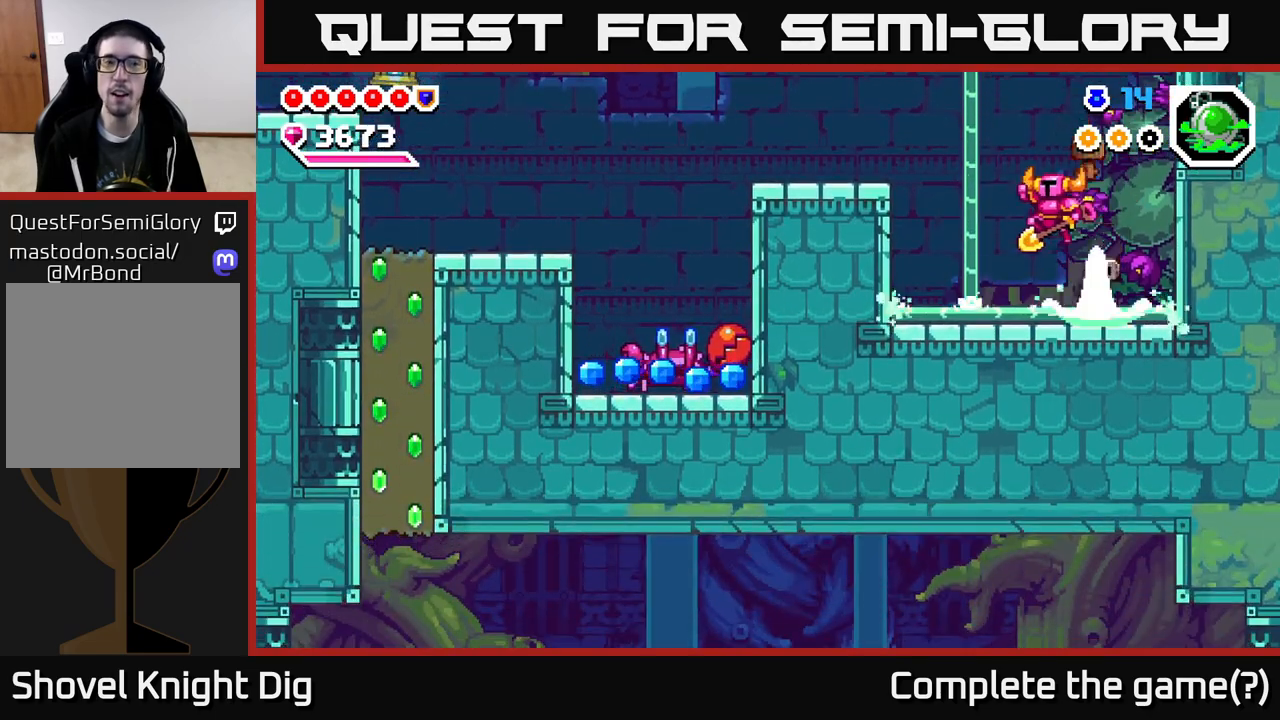
{"buttons": ["DPAD_RIGHT"], "right_stick": "center", "events": [[17, "A", "up"], [317, "DPAD_LEFT", "up"], [367, "DPAD_RIGHT", "down"]]}
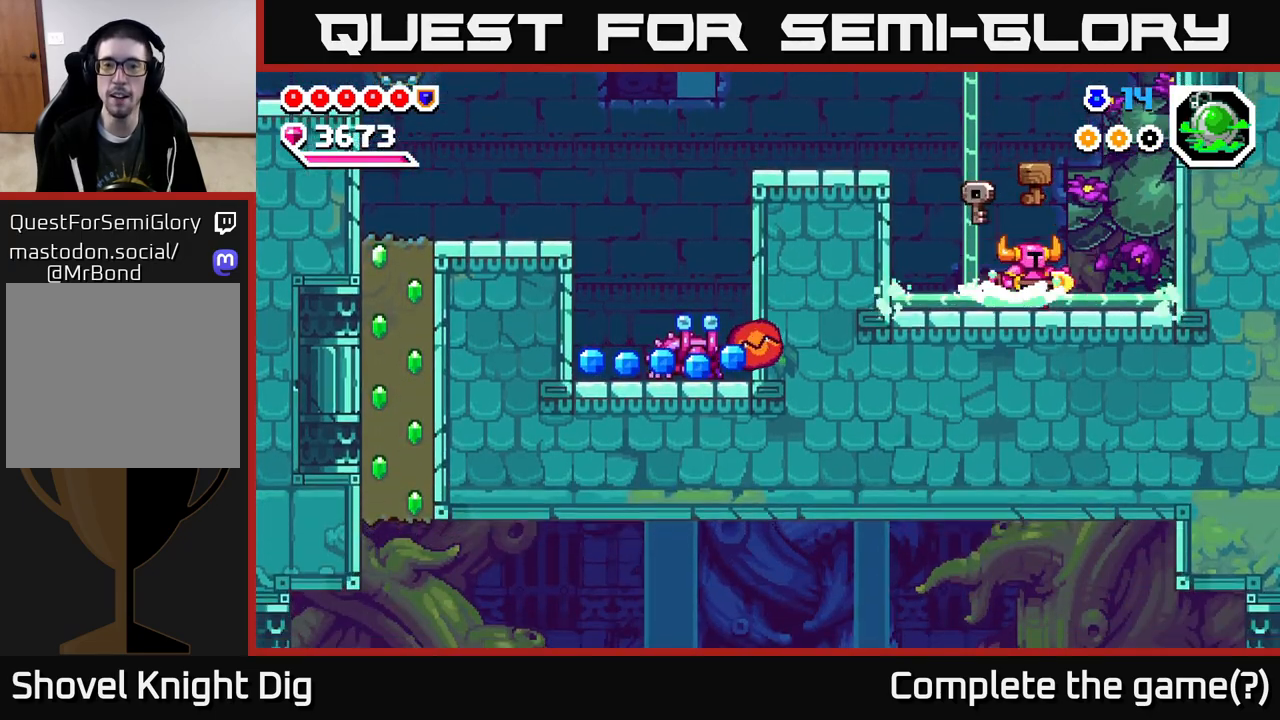
{"buttons": [], "right_stick": "center", "events": [[117, "DPAD_RIGHT", "up"], [250, "DPAD_LEFT", "down"], [467, "DPAD_LEFT", "up"]]}
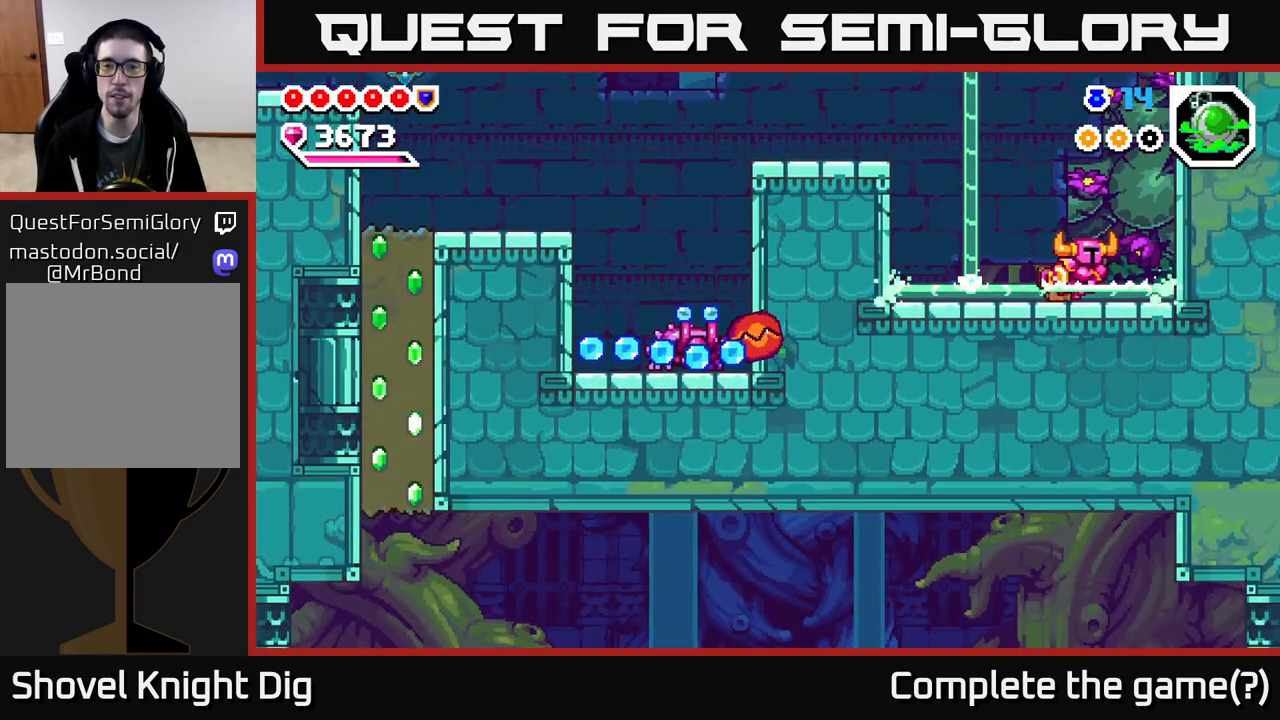
{"buttons": ["DPAD_RIGHT"], "right_stick": "center", "events": [[17, "DPAD_RIGHT", "down"], [50, "A", "down"], [50, "DPAD_RIGHT", "up"], [417, "A", "up"], [433, "DPAD_RIGHT", "down"]]}
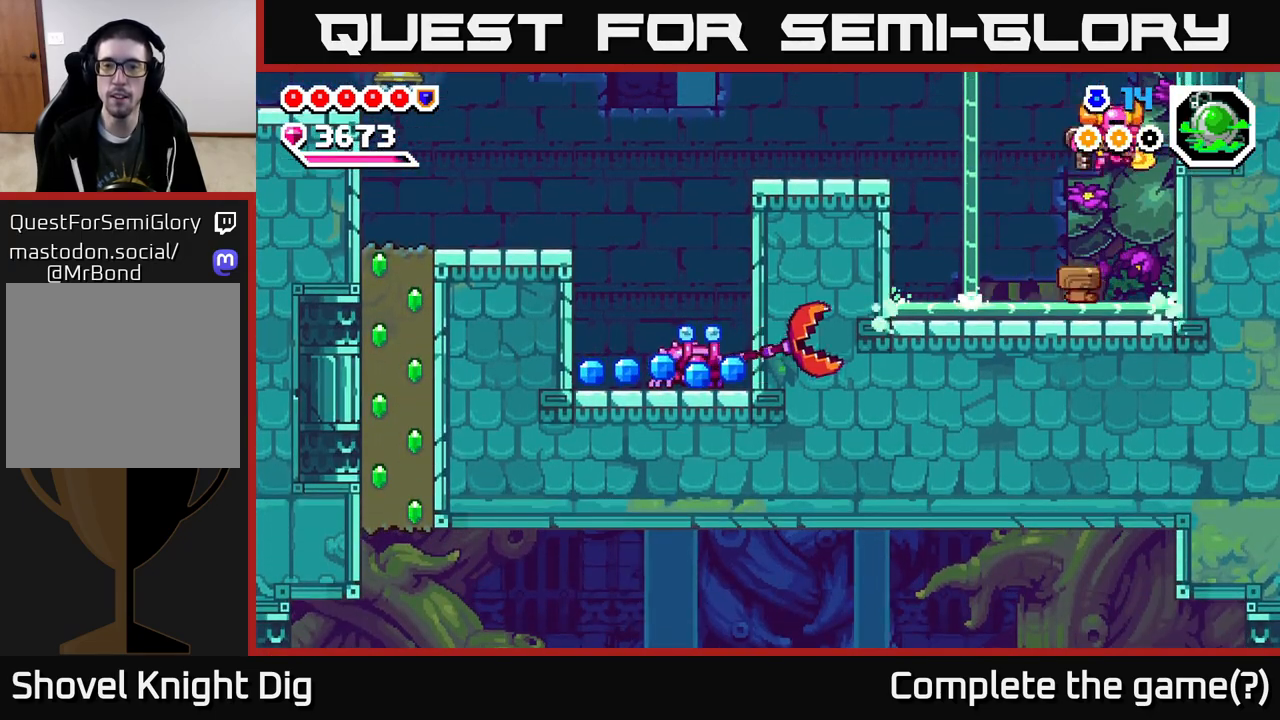
{"buttons": ["A", "DPAD_LEFT"], "right_stick": "center", "events": [[317, "DPAD_RIGHT", "up"], [367, "A", "down"], [450, "DPAD_LEFT", "down"]]}
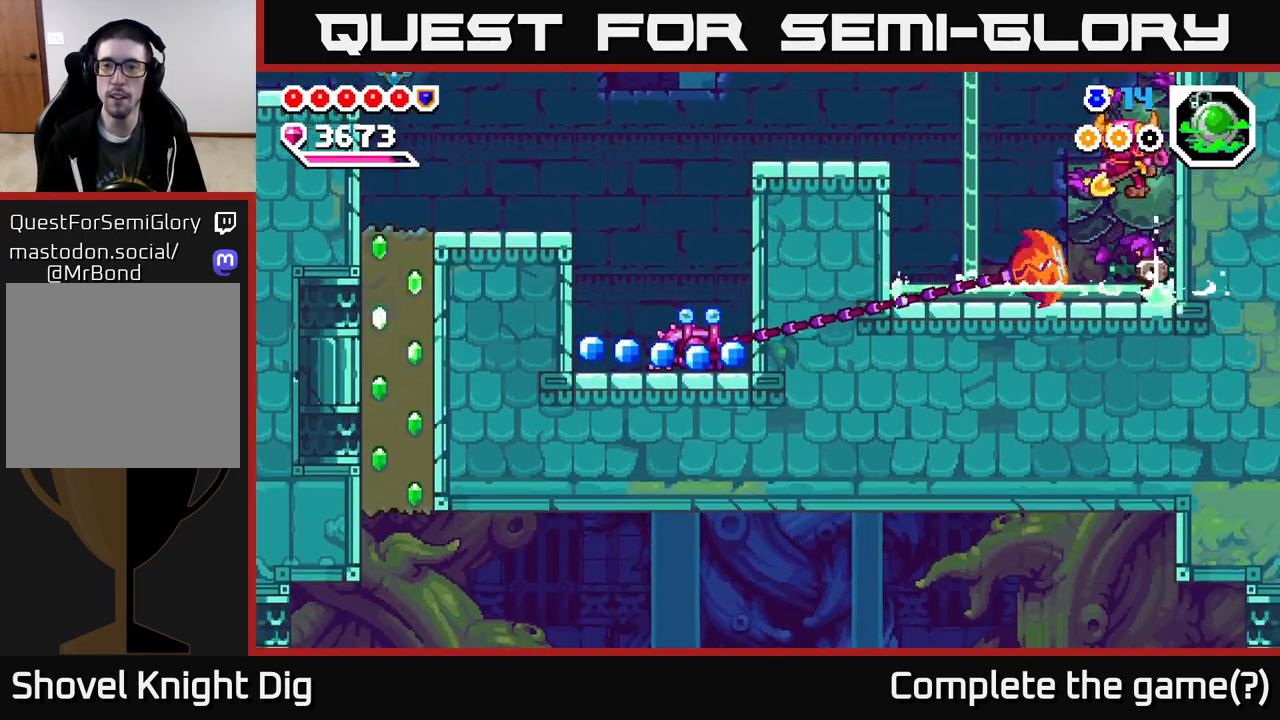
{"buttons": ["A", "DPAD_DOWN", "DPAD_RIGHT"], "right_stick": "center", "events": [[33, "A", "up"], [67, "DPAD_DOWN", "down"], [317, "A", "down"], [383, "DPAD_LEFT", "up"], [400, "DPAD_RIGHT", "down"]]}
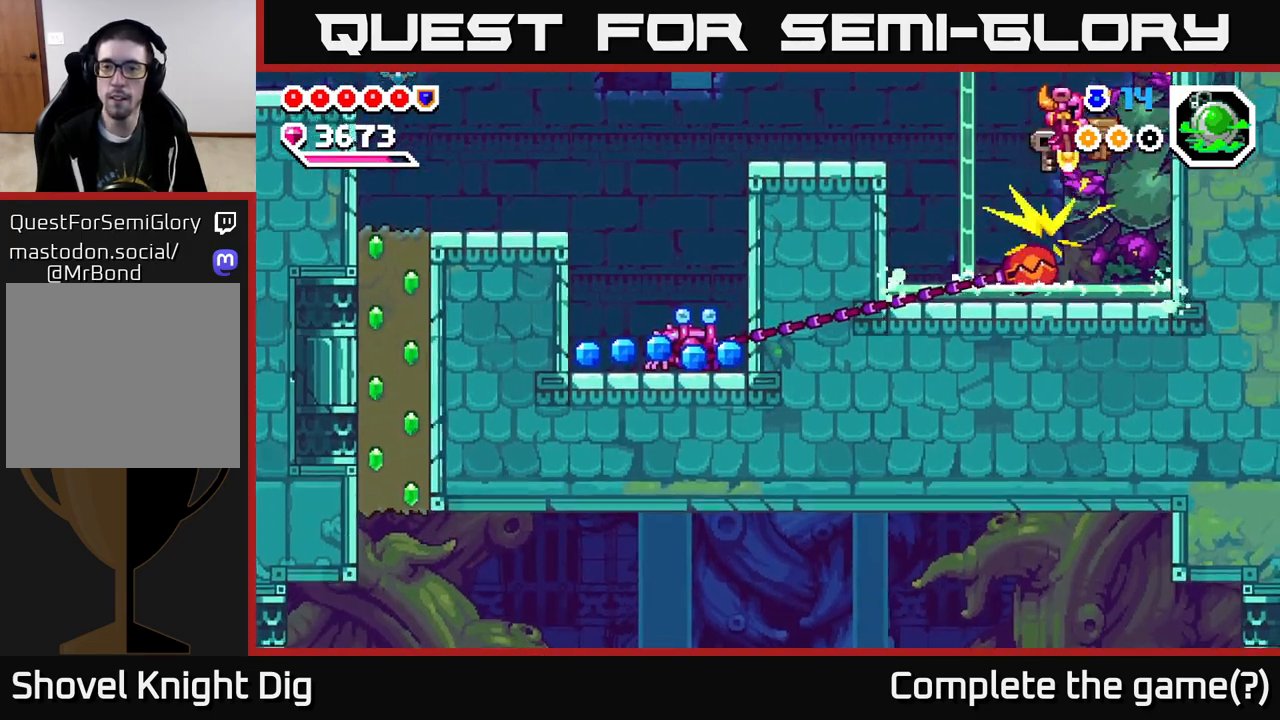
{"buttons": ["DPAD_LEFT"], "right_stick": "center", "events": [[350, "DPAD_DOWN", "up"], [350, "DPAD_RIGHT", "up"], [383, "DPAD_LEFT", "down"], [400, "A", "up"]]}
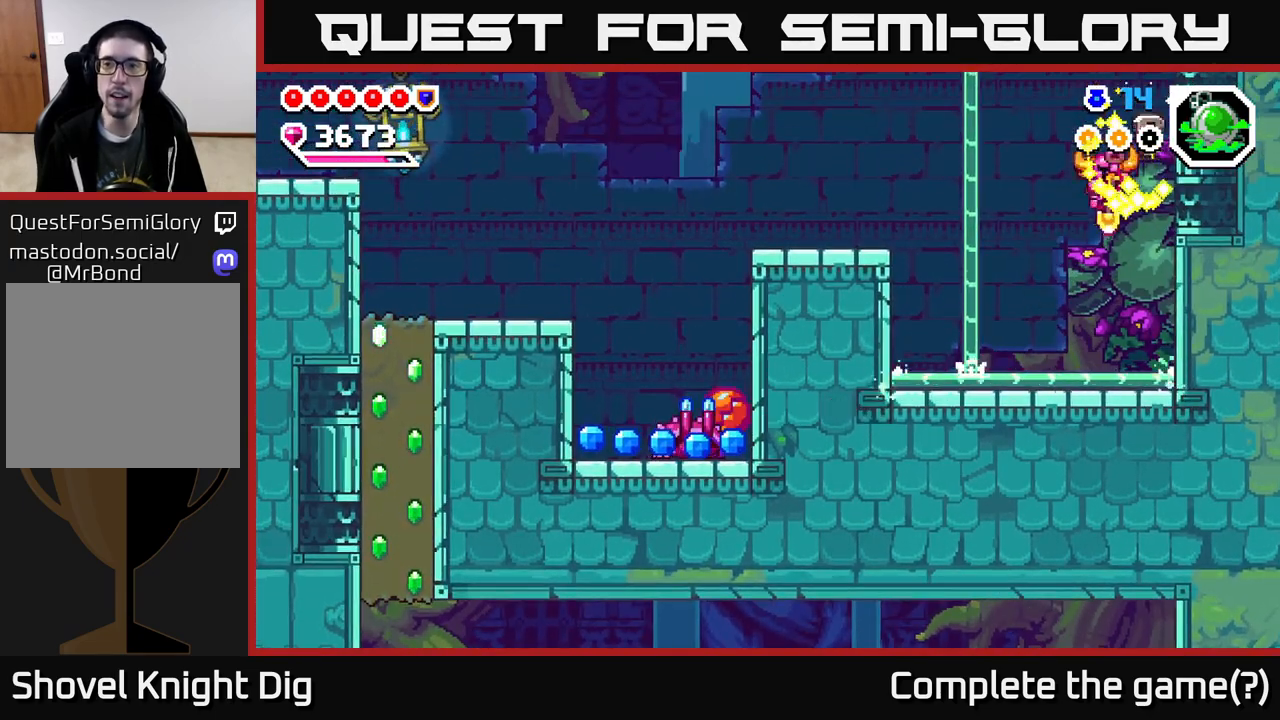
{"buttons": ["A", "DPAD_LEFT"], "right_stick": "center", "events": [[467, "A", "down"]]}